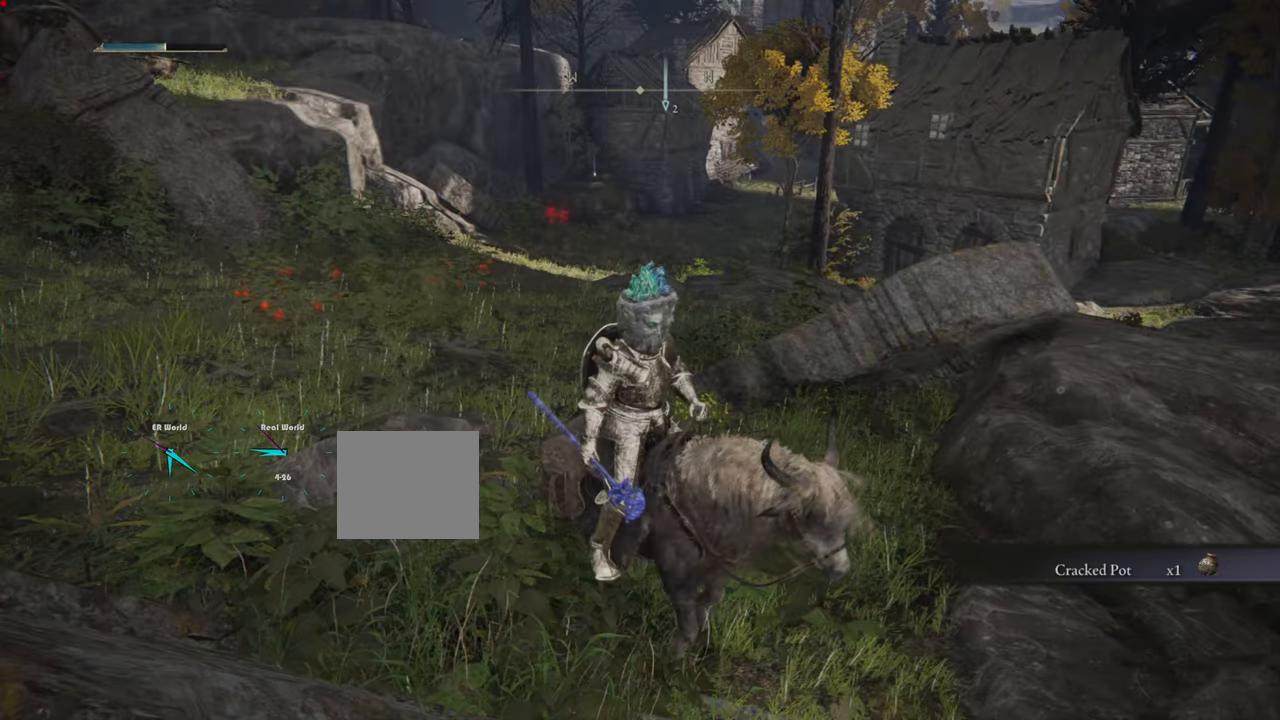
Gameplay with a controller (PlayStation layout); each line is a JSON object with the inputs held at the frame after it. "events" lists button and stick changes between this image and that frame as [ms after this image, input, new state], when the widget could be followed in between.
{"buttons": [], "left_stick": "up", "right_stick": "center", "events": []}
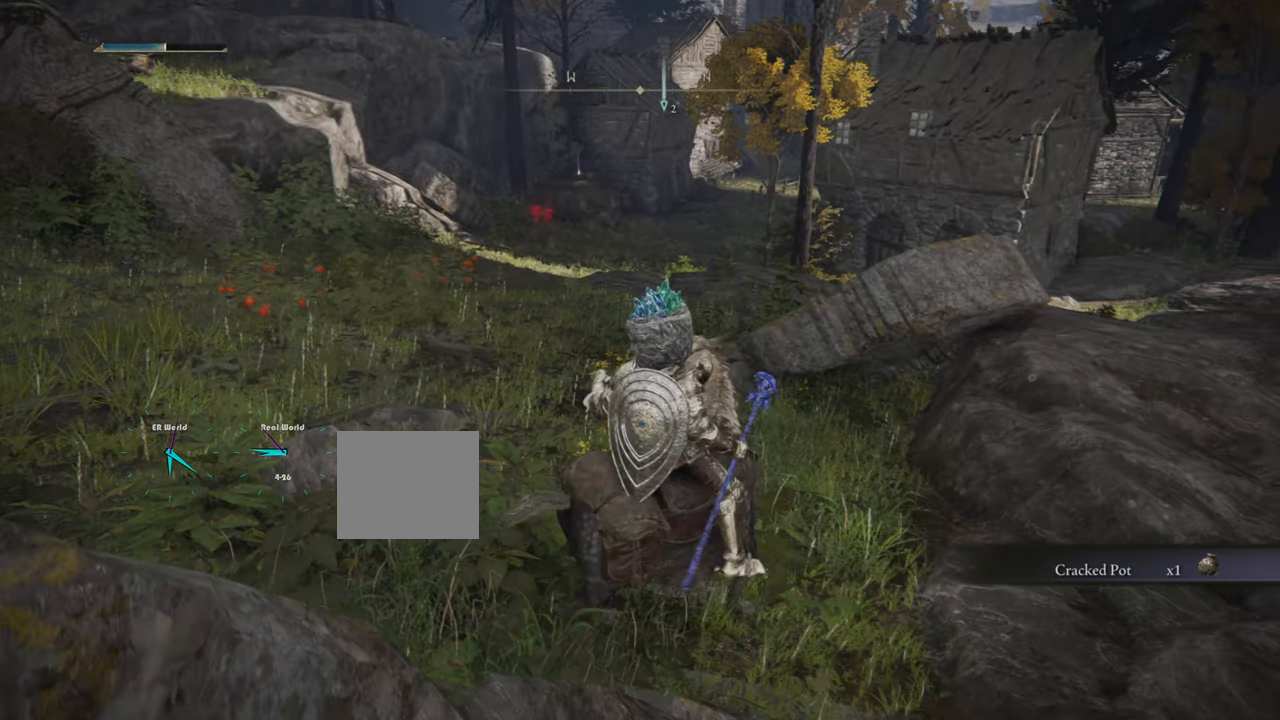
{"buttons": ["CIRCLE"], "left_stick": "up", "right_stick": "center", "events": [[484, "CIRCLE", "down"]]}
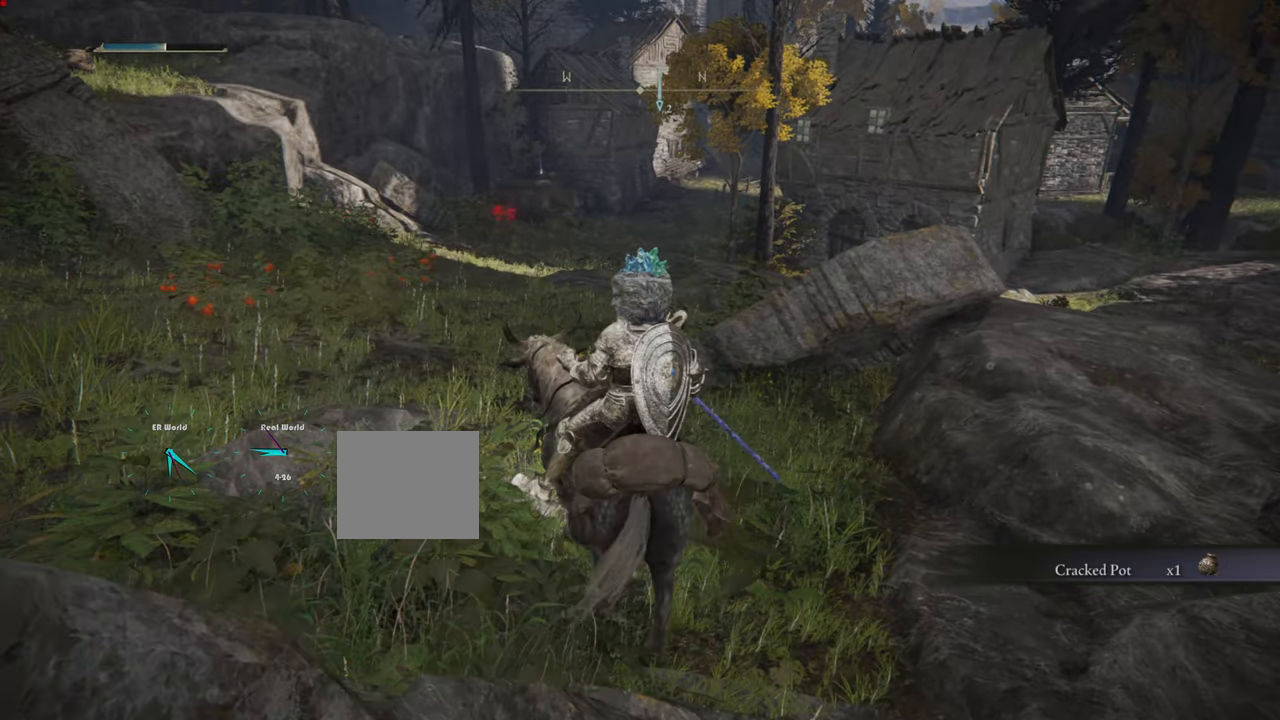
{"buttons": [], "left_stick": "up", "right_stick": "center", "events": [[150, "CIRCLE", "up"]]}
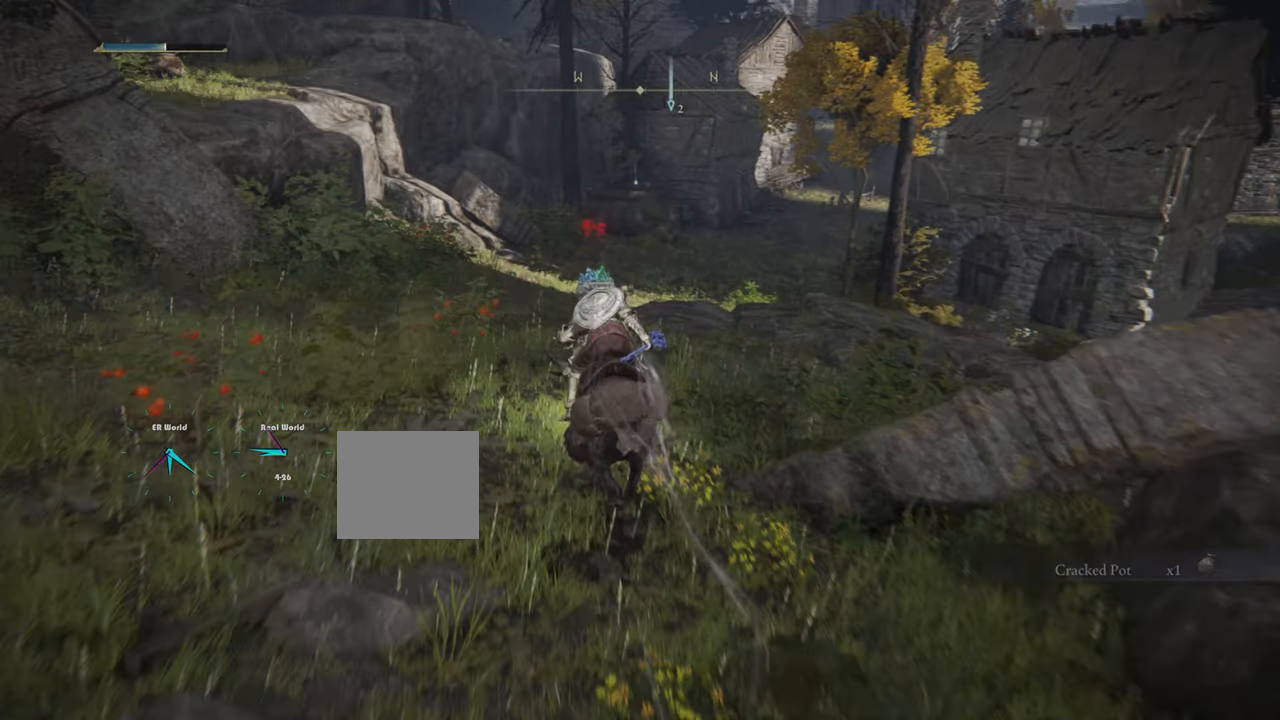
{"buttons": [], "left_stick": "up", "right_stick": "center", "events": []}
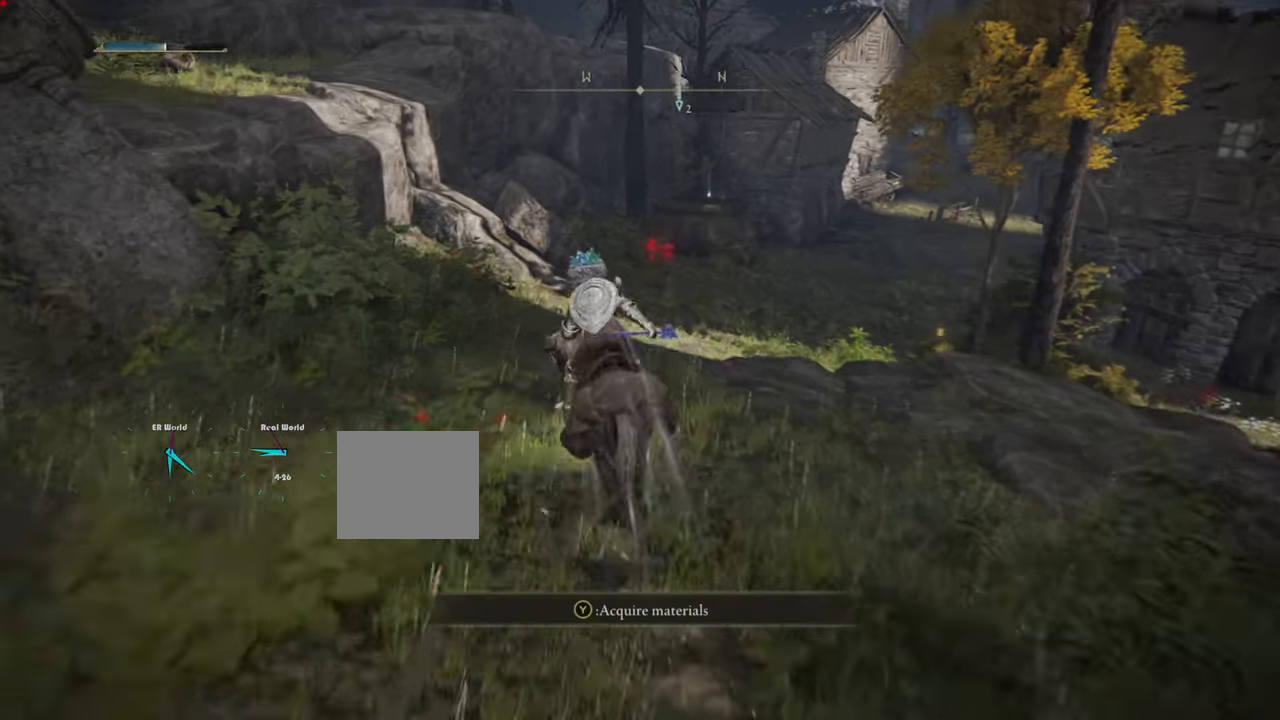
{"buttons": [], "left_stick": "up", "right_stick": "center", "events": []}
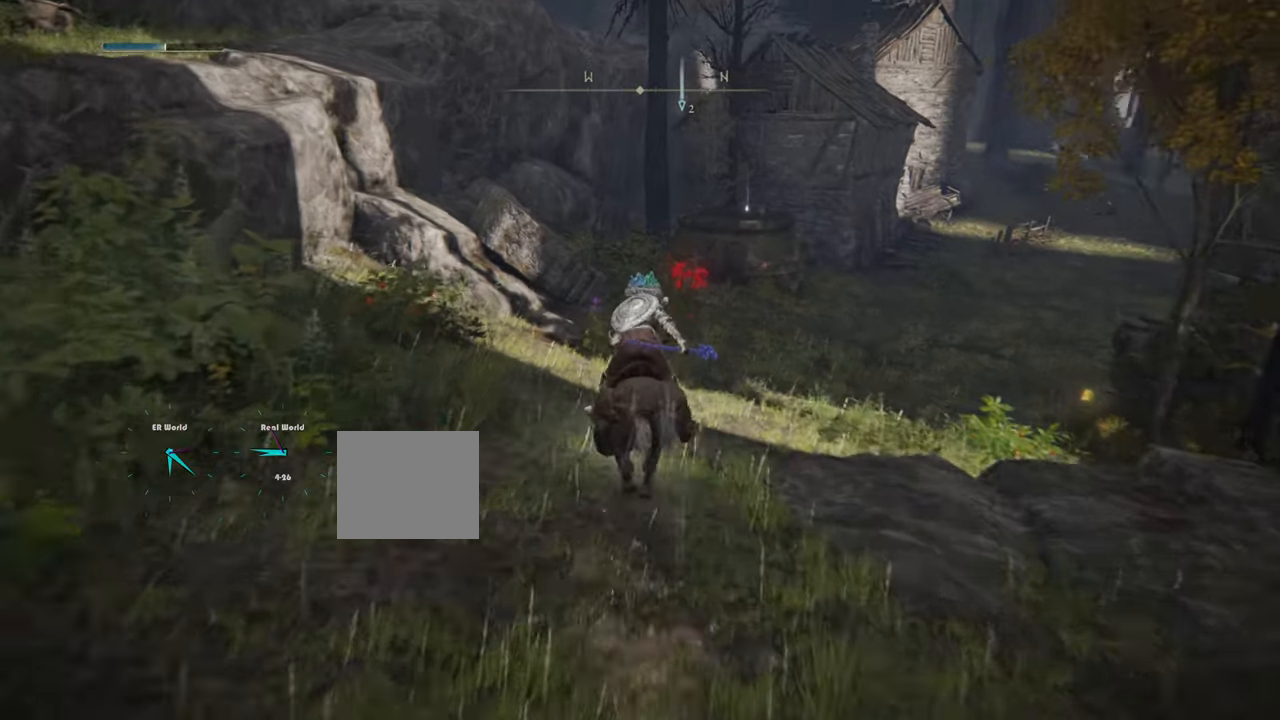
{"buttons": [], "left_stick": "up", "right_stick": "center", "events": []}
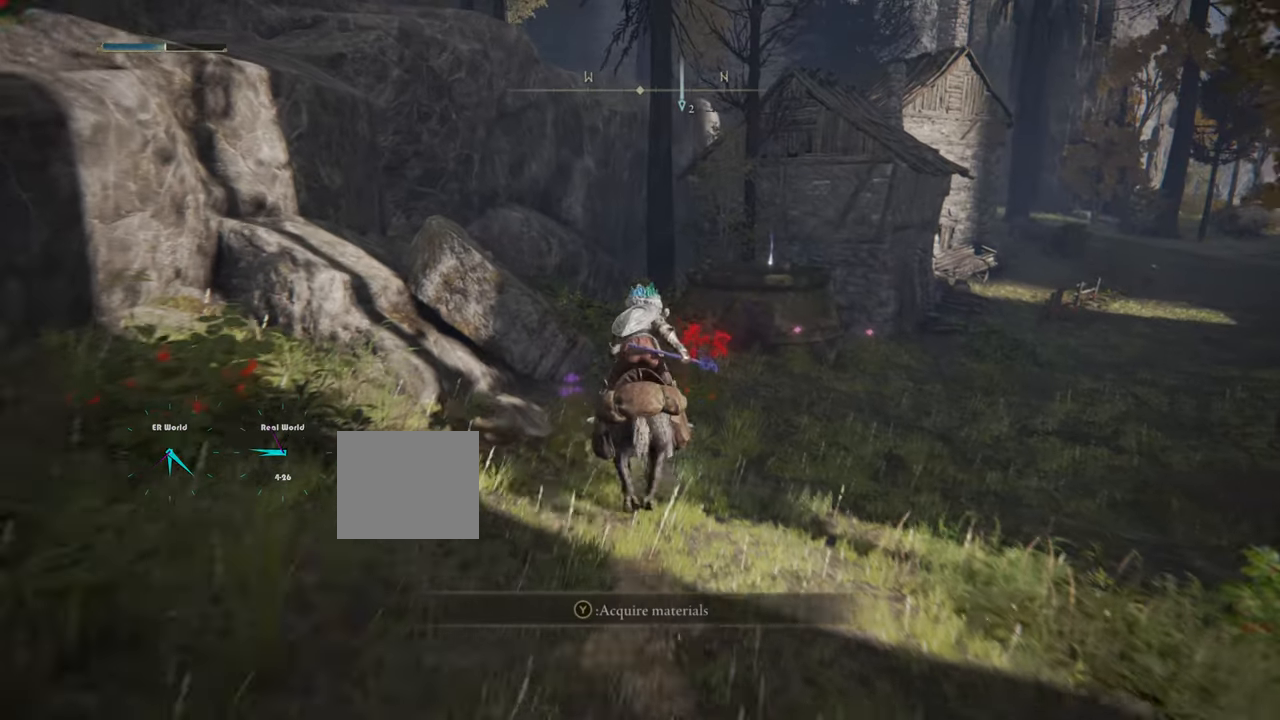
{"buttons": [], "left_stick": "center", "right_stick": "center", "events": [[183, "left_stick", "center"]]}
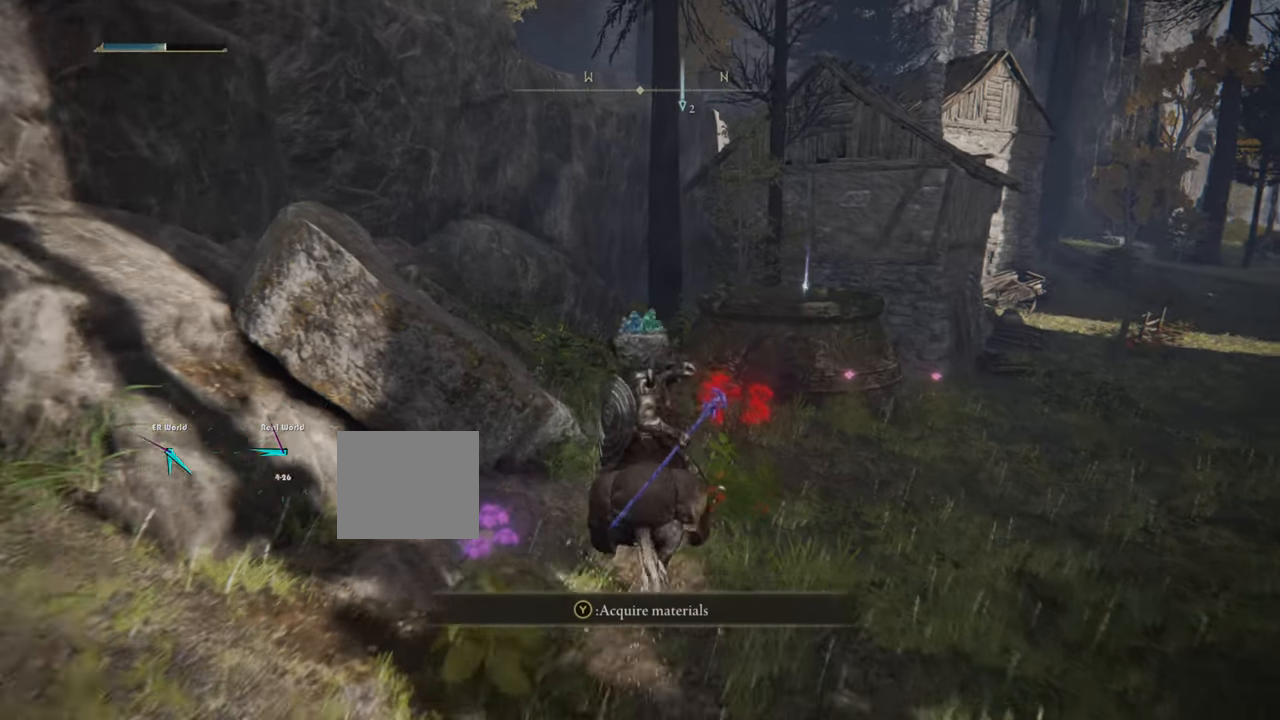
{"buttons": [], "left_stick": "center", "right_stick": "center", "events": [[234, "TRIANGLE", "down"], [417, "TRIANGLE", "up"]]}
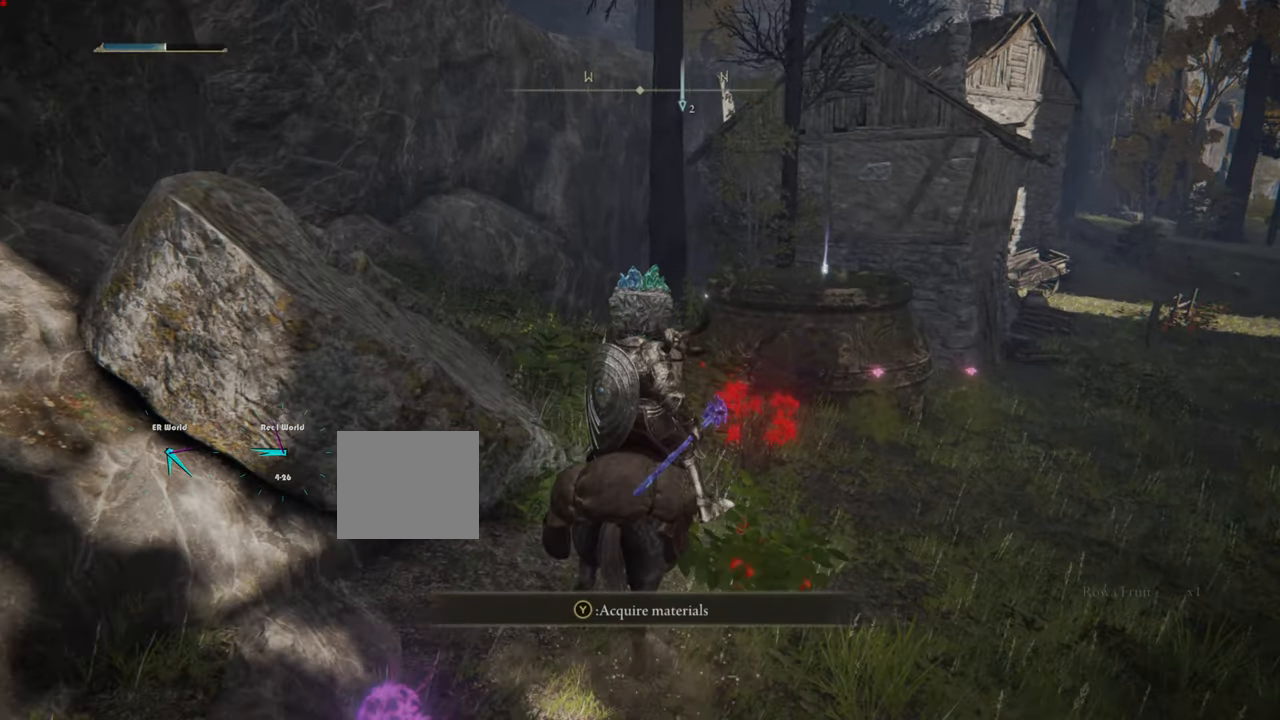
{"buttons": [], "left_stick": "center", "right_stick": "center", "events": []}
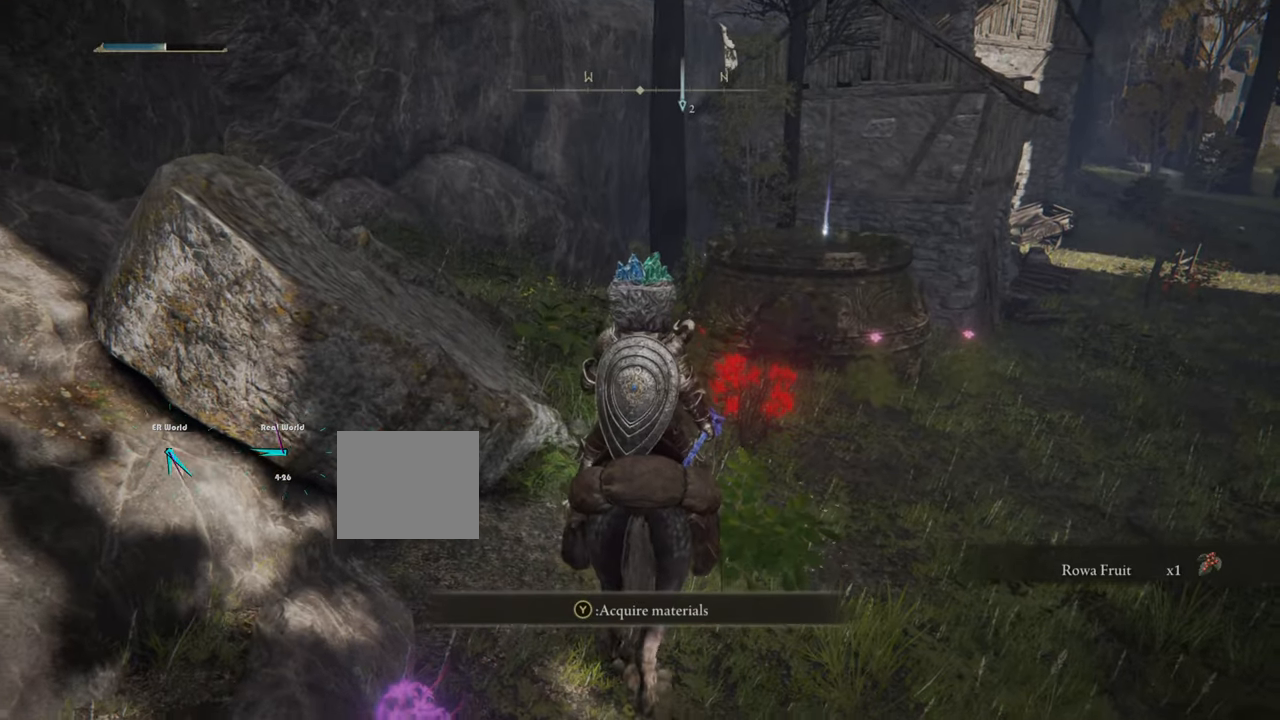
{"buttons": ["TRIANGLE"], "left_stick": "center", "right_stick": "center", "events": [[484, "TRIANGLE", "down"]]}
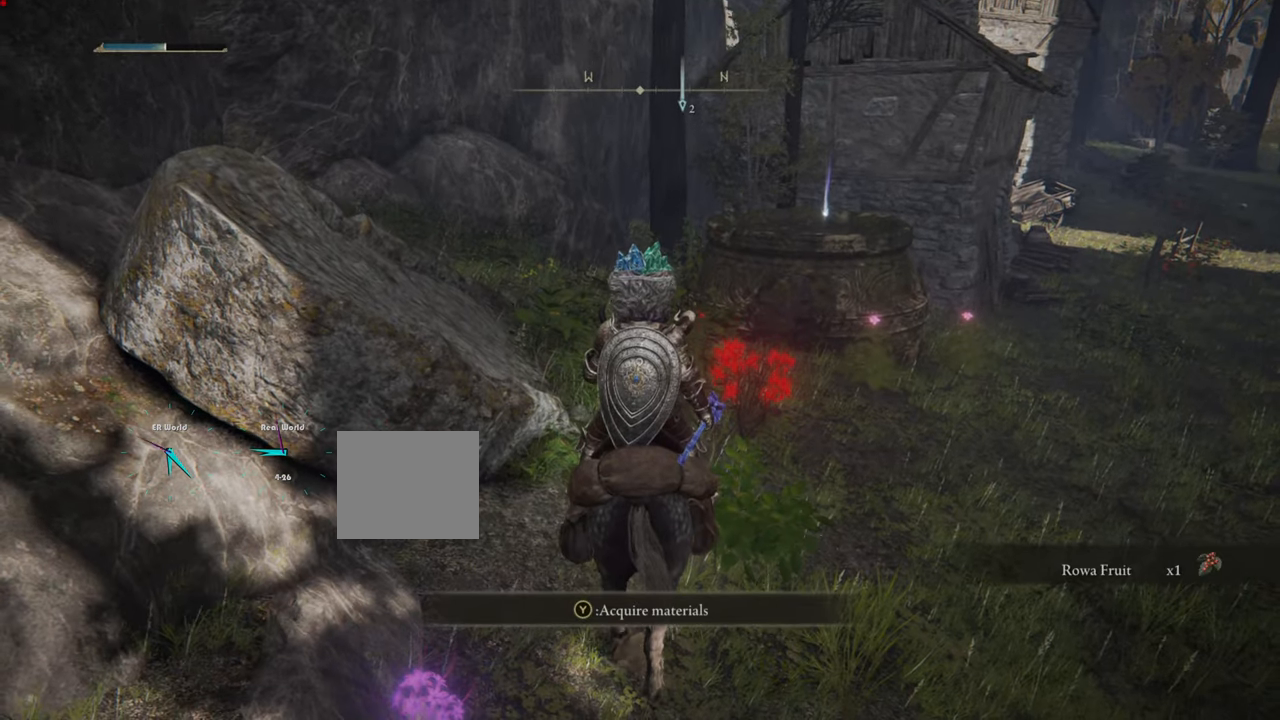
{"buttons": [], "left_stick": "center", "right_stick": "center", "events": [[100, "TRIANGLE", "up"]]}
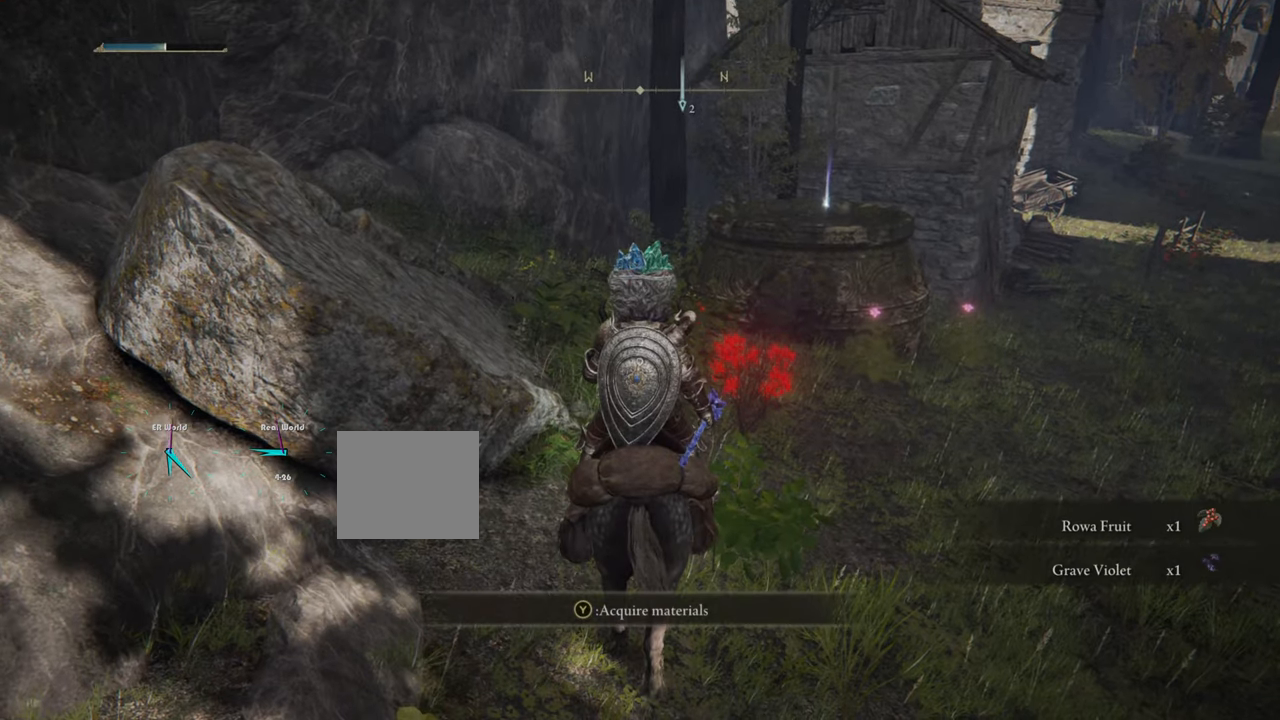
{"buttons": [], "left_stick": "up", "right_stick": "center", "events": [[84, "left_stick", "down"], [301, "left_stick", "up"]]}
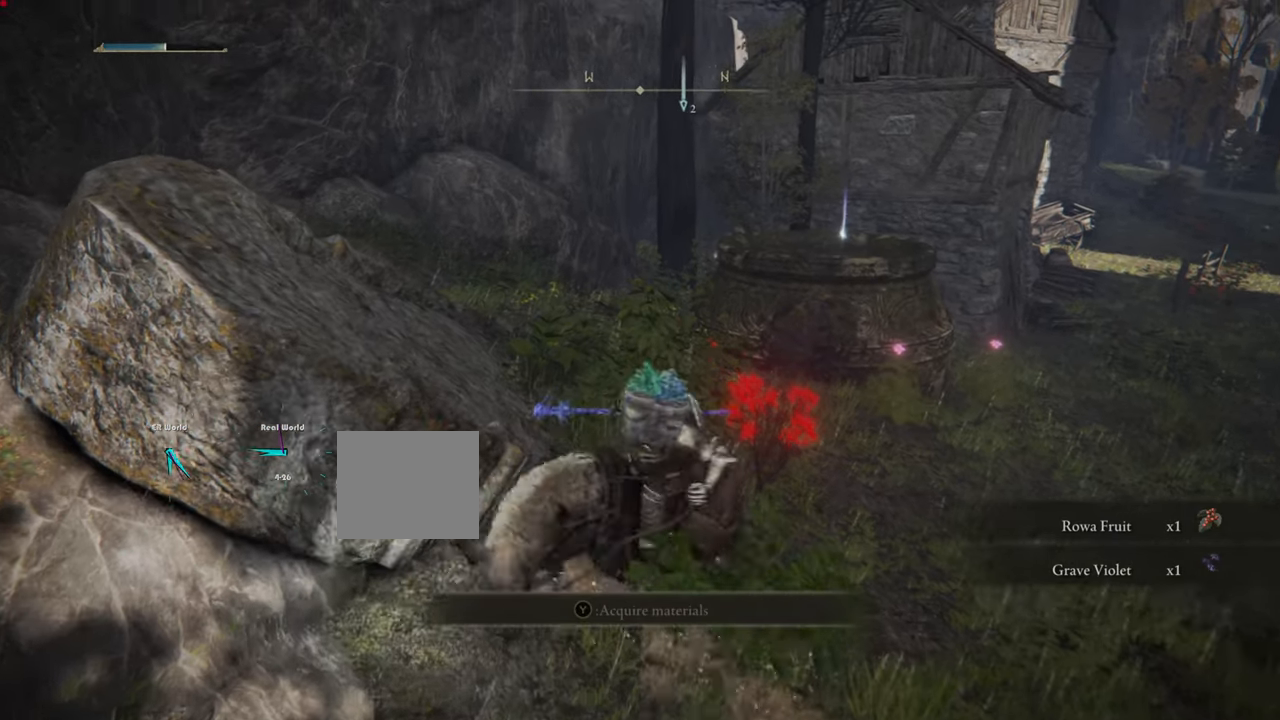
{"buttons": [], "left_stick": "up-right", "right_stick": "center", "events": [[133, "left_stick", "up-right"], [217, "TRIANGLE", "down"], [400, "TRIANGLE", "up"]]}
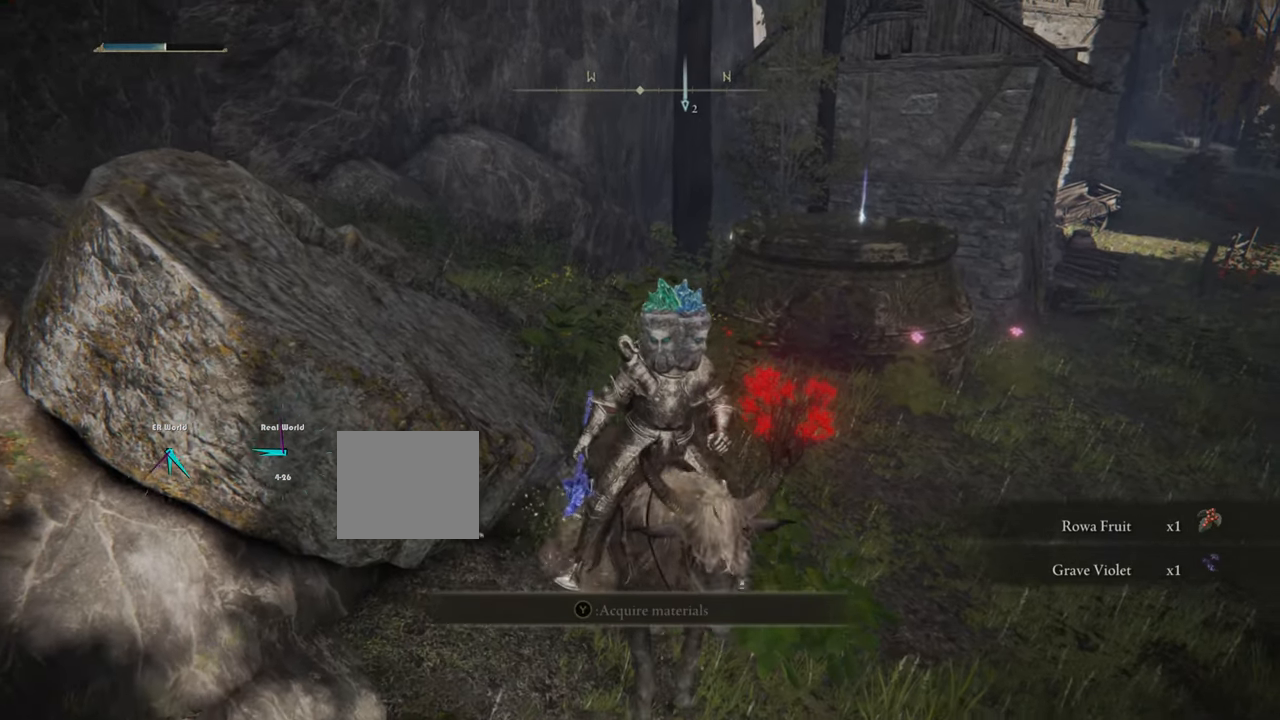
{"buttons": [], "left_stick": "up", "right_stick": "center", "events": [[134, "left_stick", "up"]]}
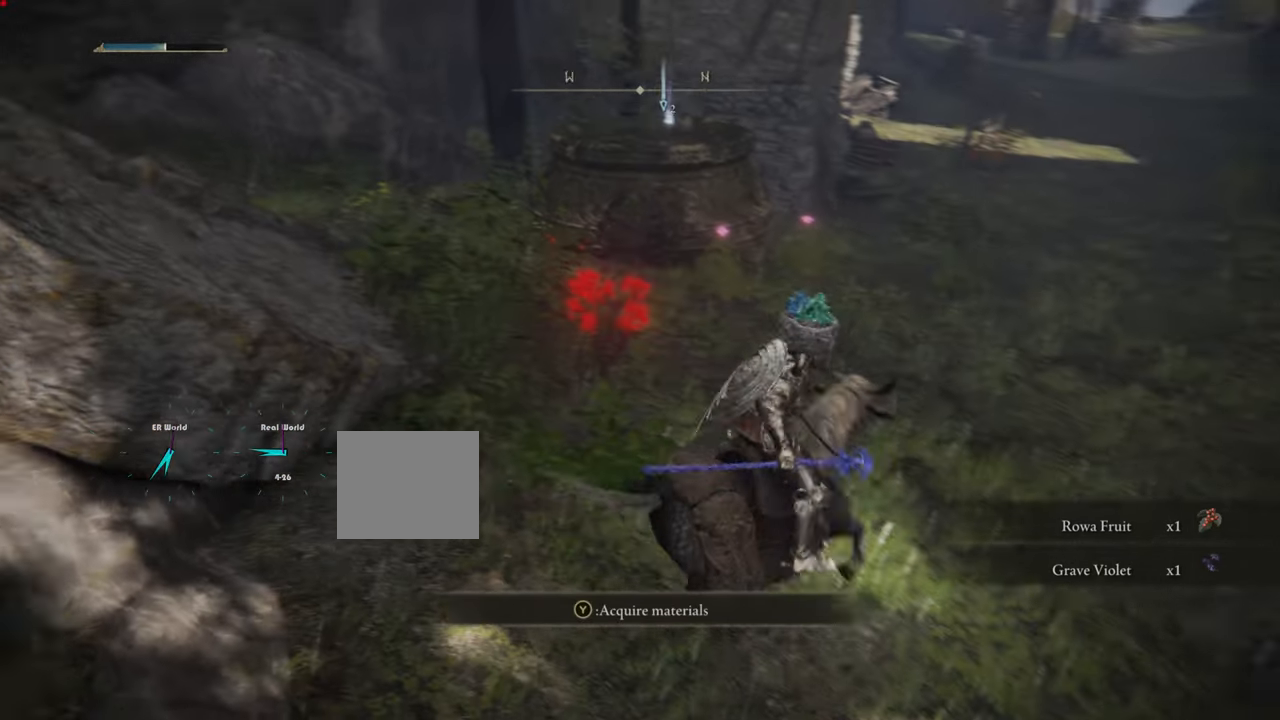
{"buttons": [], "left_stick": "center", "right_stick": "center", "events": [[317, "left_stick", "up-left"], [501, "left_stick", "center"]]}
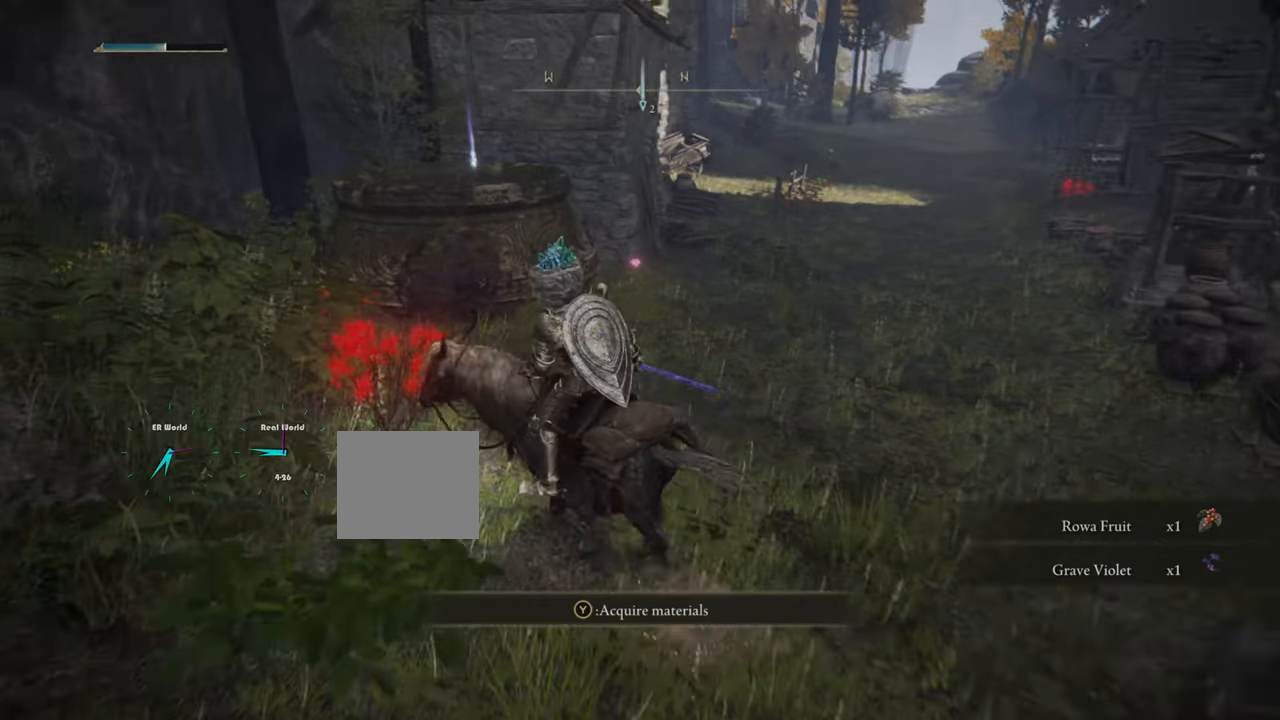
{"buttons": [], "left_stick": "center", "right_stick": "center", "events": [[200, "TRIANGLE", "down"], [350, "TRIANGLE", "up"]]}
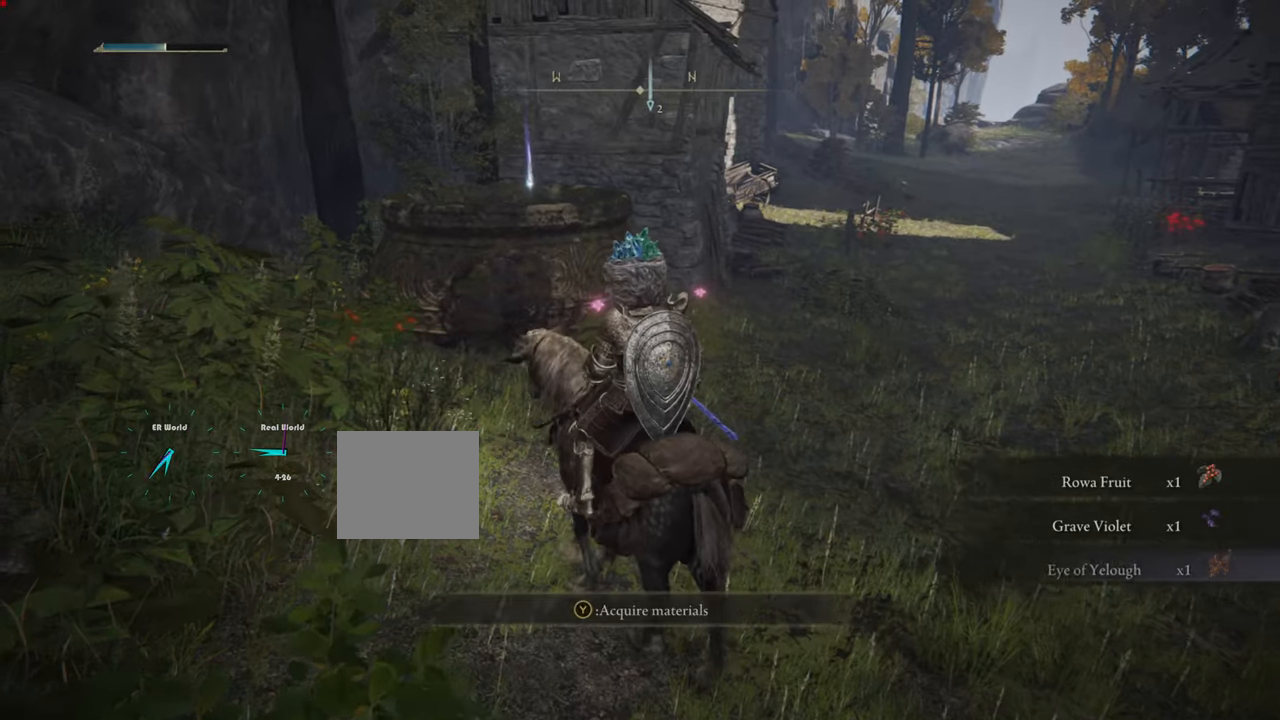
{"buttons": [], "left_stick": "center", "right_stick": "center", "events": [[200, "left_stick", "left"], [467, "left_stick", "center"]]}
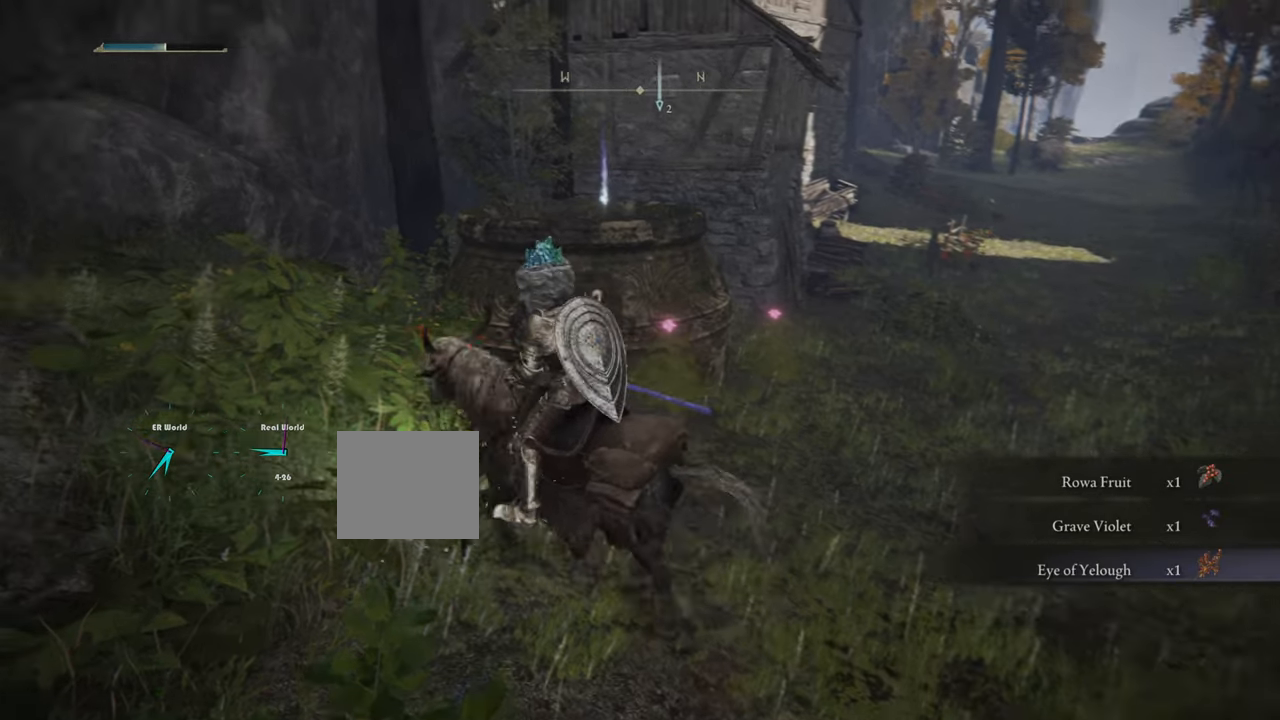
{"buttons": [], "left_stick": "center", "right_stick": "down", "events": [[16, "left_stick", "up-right"], [467, "left_stick", "center"], [467, "right_stick", "down"]]}
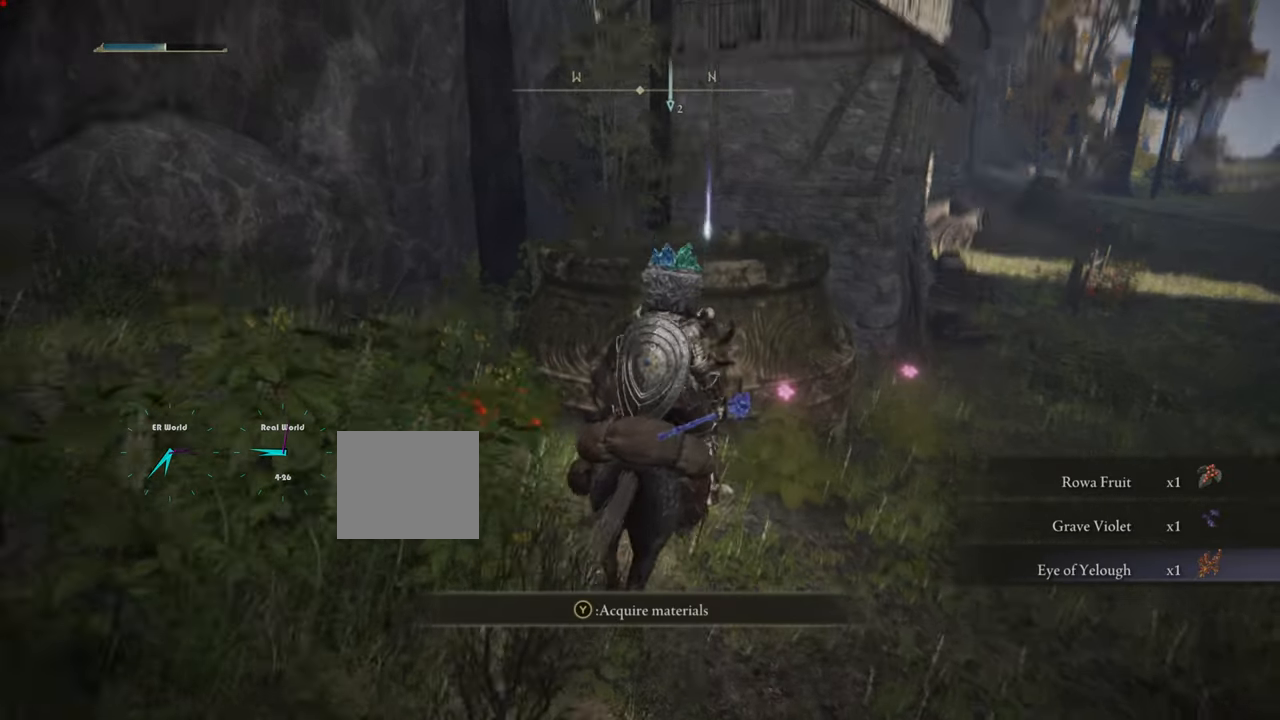
{"buttons": [], "left_stick": "center", "right_stick": "center", "events": [[250, "right_stick", "center"]]}
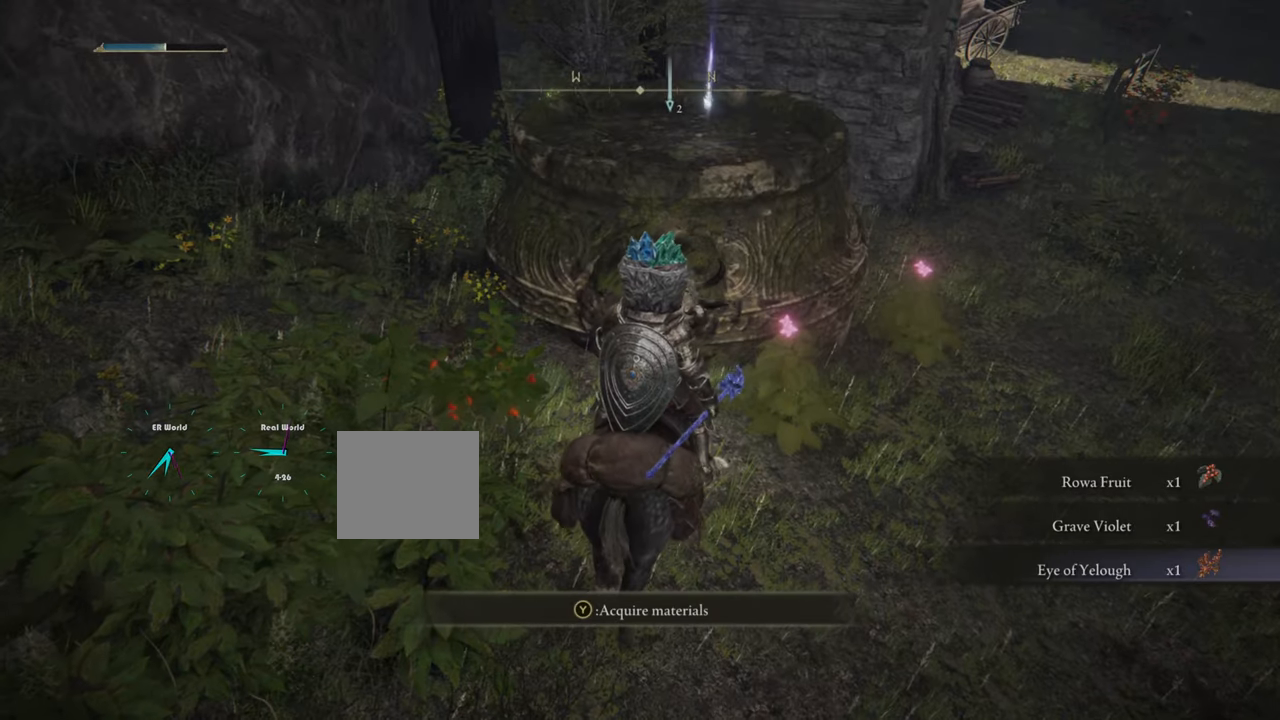
{"buttons": [], "left_stick": "up-right", "right_stick": "center", "events": [[333, "left_stick", "up-right"]]}
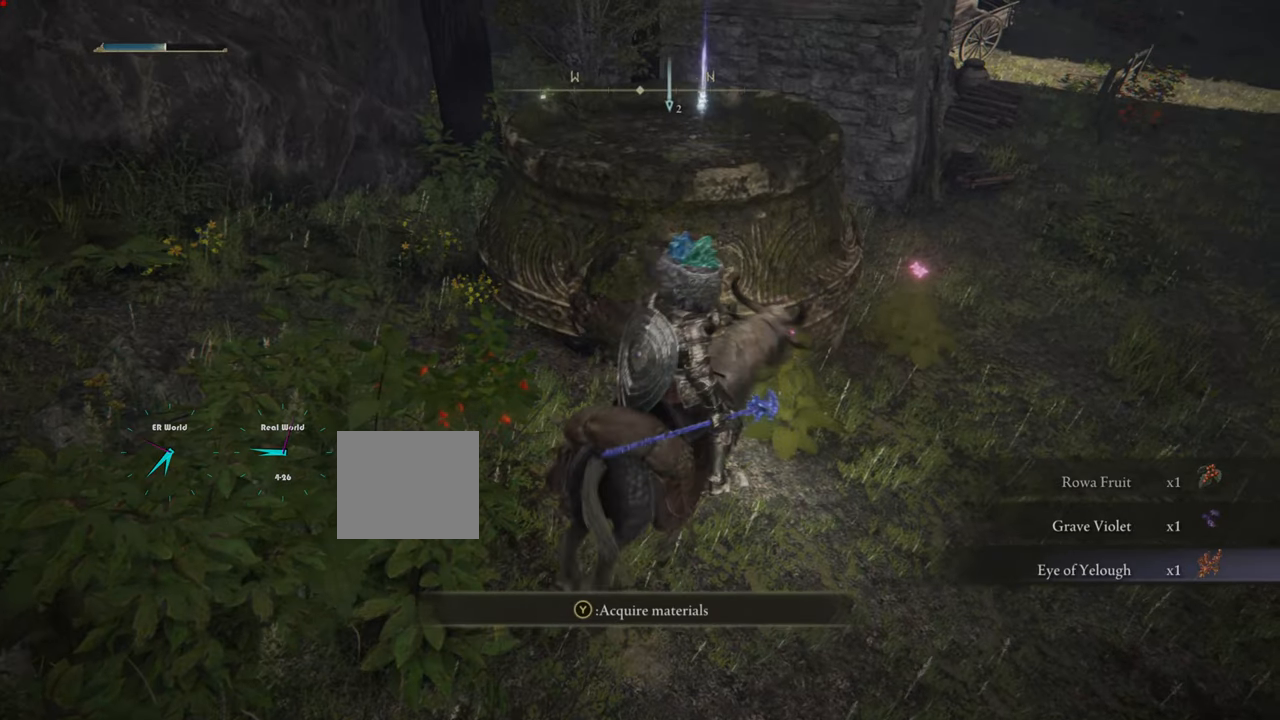
{"buttons": ["TRIANGLE"], "left_stick": "up-right", "right_stick": "center", "events": [[417, "TRIANGLE", "down"]]}
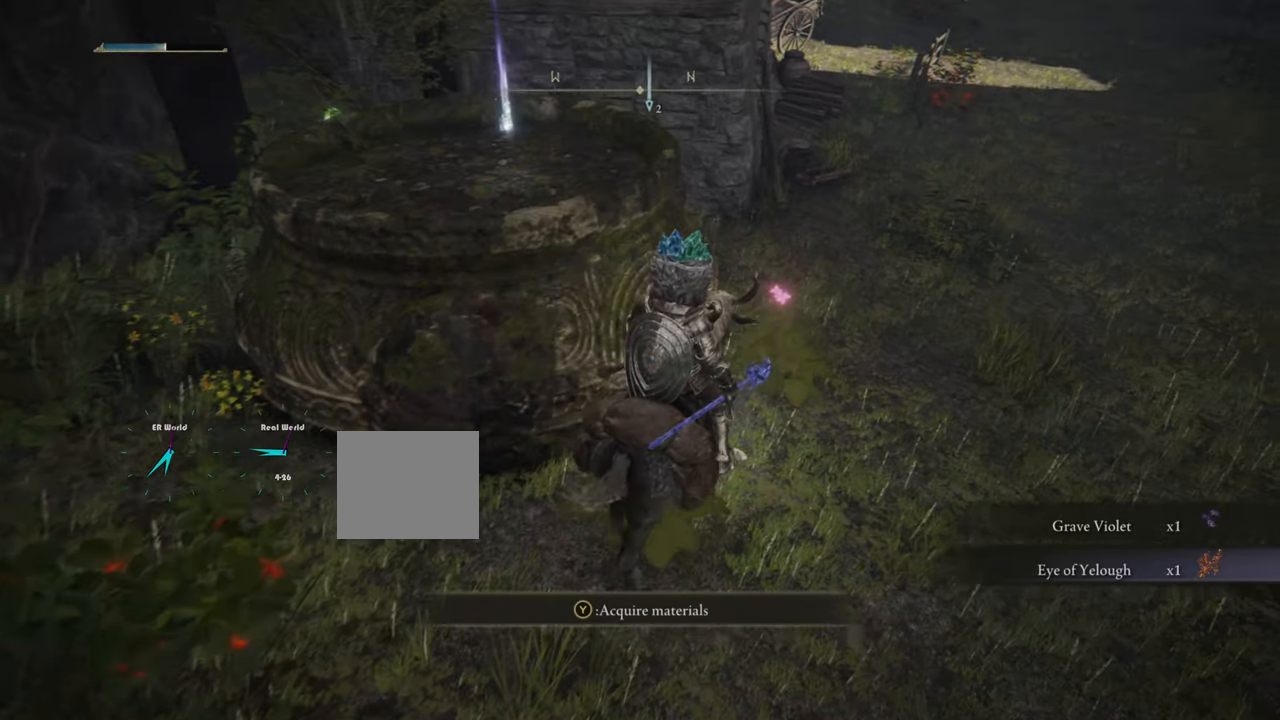
{"buttons": [], "left_stick": "up-right", "right_stick": "center", "events": [[33, "TRIANGLE", "up"]]}
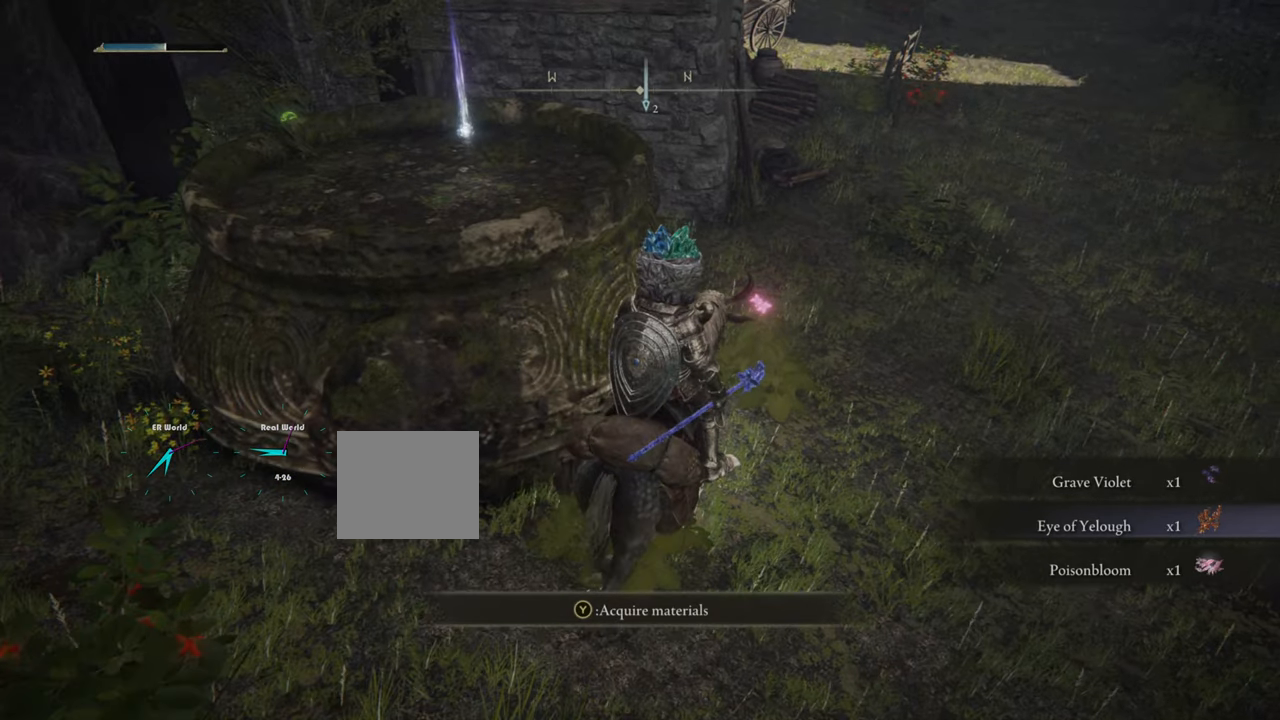
{"buttons": [], "left_stick": "up-right", "right_stick": "center", "events": [[33, "TRIANGLE", "down"], [217, "TRIANGLE", "up"]]}
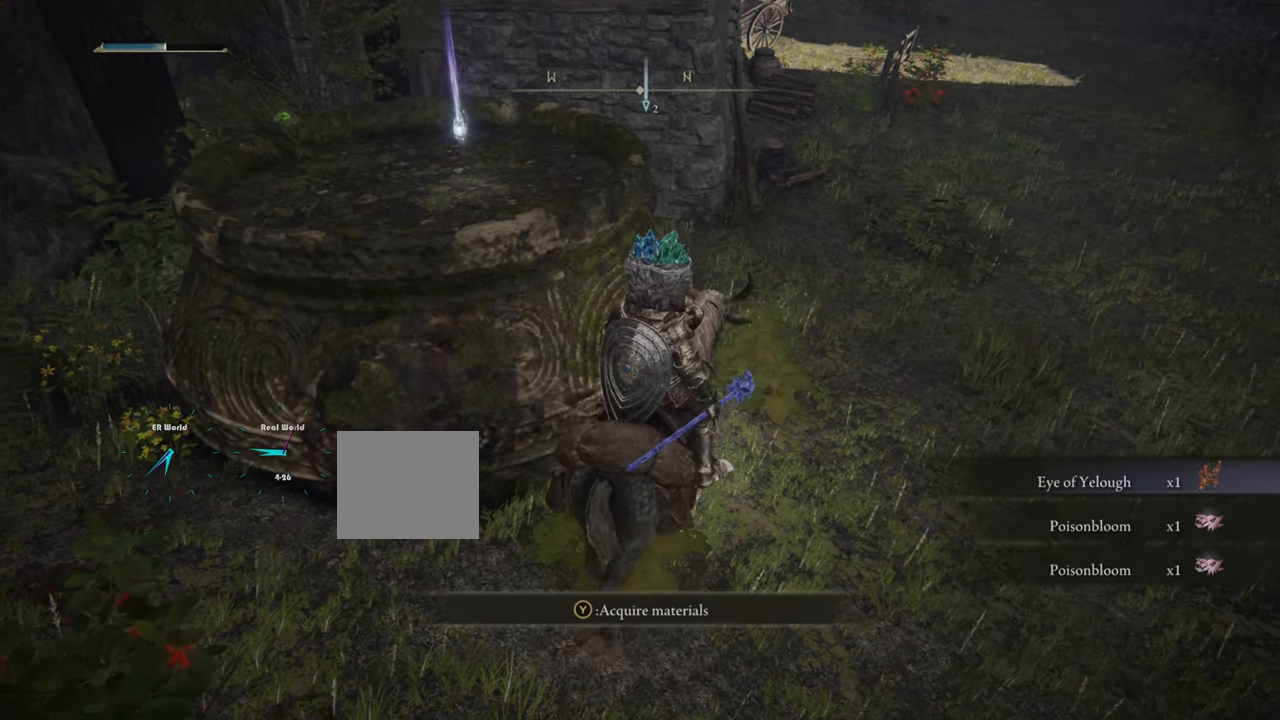
{"buttons": [], "left_stick": "left", "right_stick": "center", "events": [[267, "left_stick", "center"], [383, "left_stick", "left"]]}
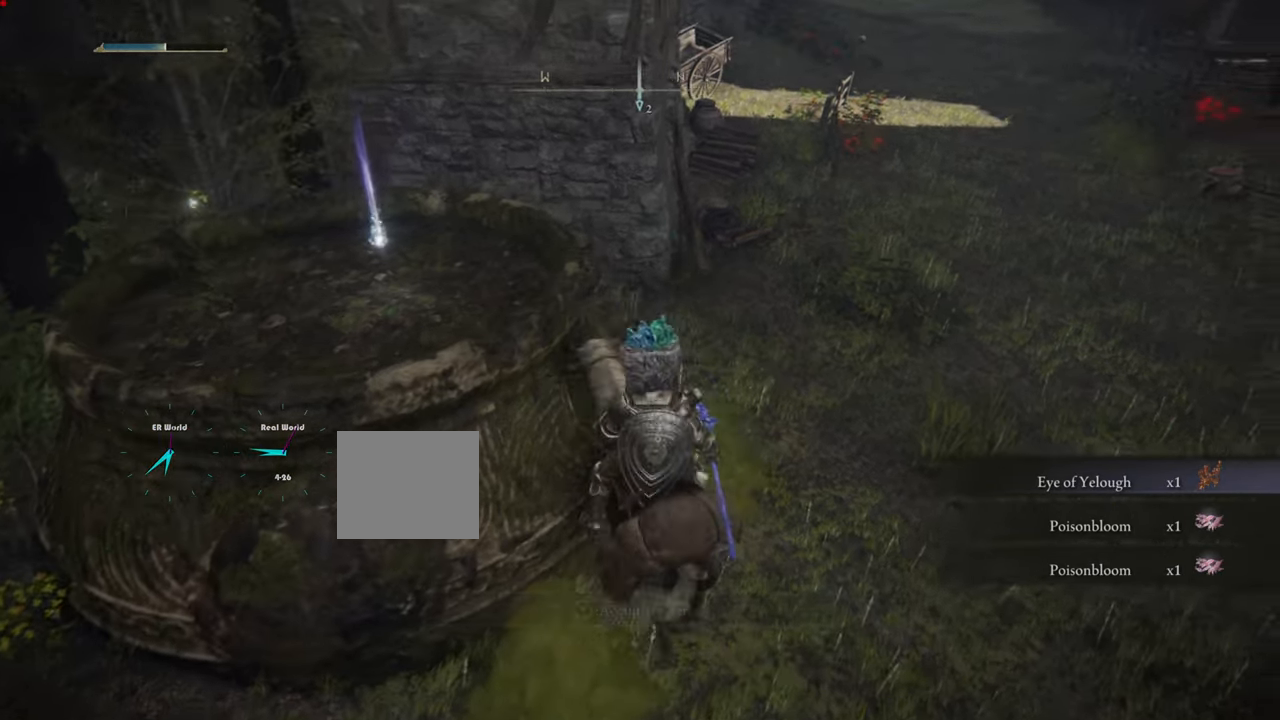
{"buttons": [], "left_stick": "center", "right_stick": "center", "events": [[100, "left_stick", "center"], [100, "right_stick", "left"], [434, "right_stick", "center"]]}
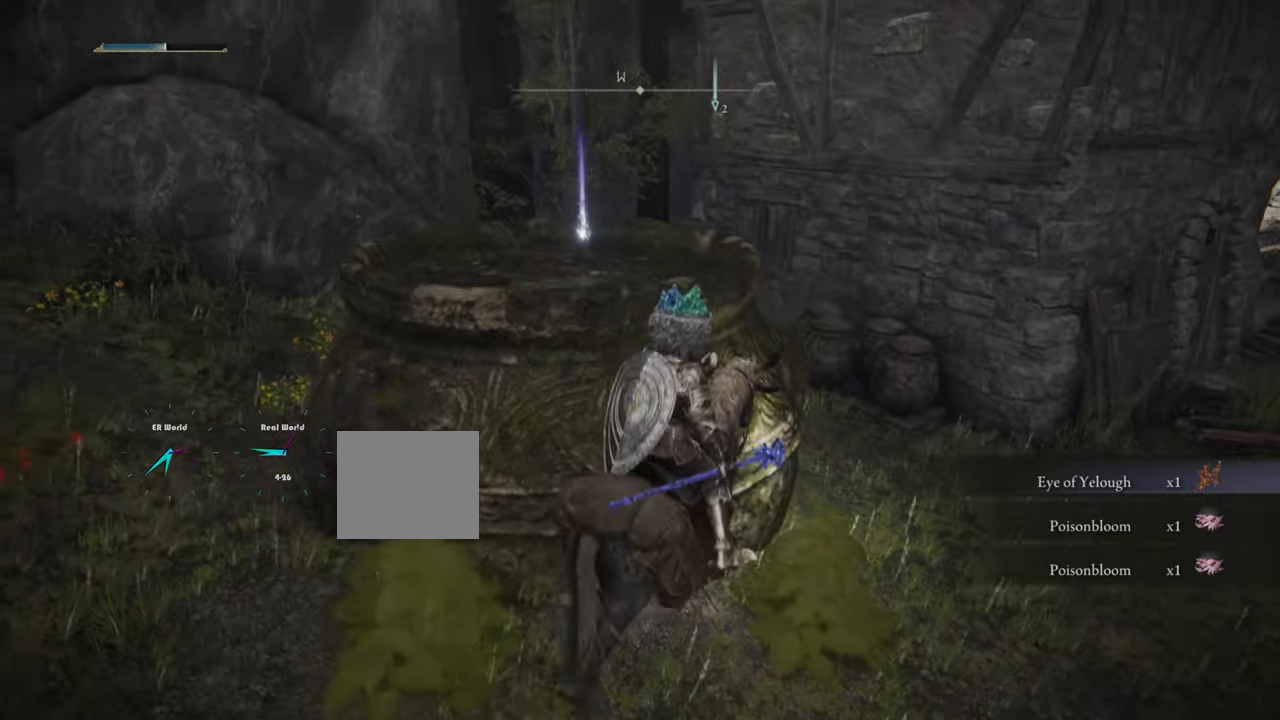
{"buttons": ["CROSS"], "left_stick": "up-left", "right_stick": "center", "events": [[33, "left_stick", "up-left"], [467, "CROSS", "down"]]}
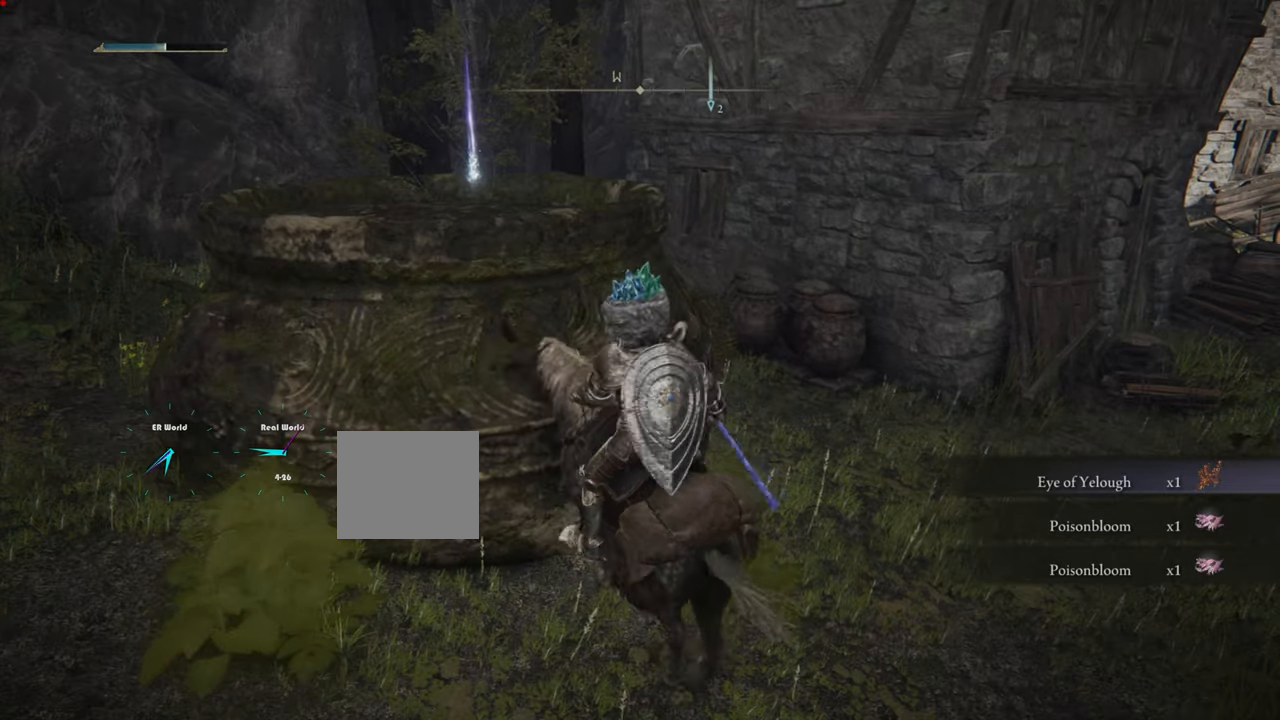
{"buttons": ["CROSS"], "left_stick": "up-left", "right_stick": "center", "events": []}
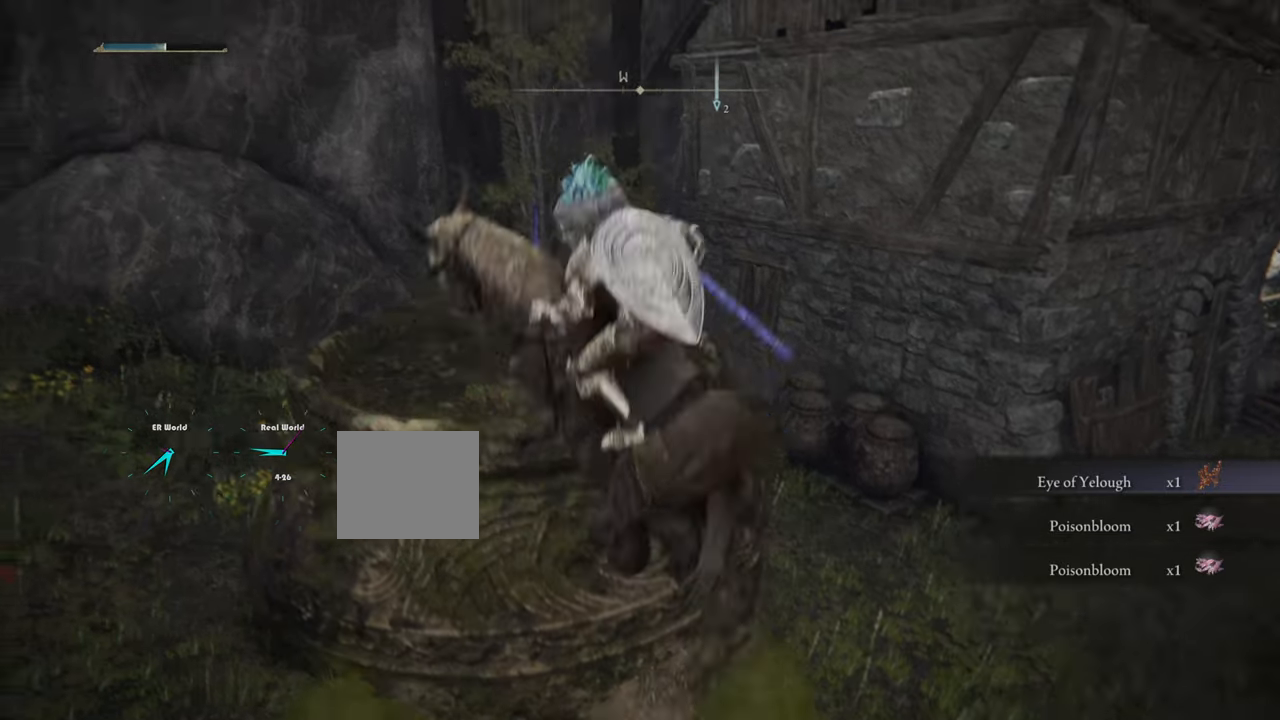
{"buttons": [], "left_stick": "up", "right_stick": "center", "events": [[250, "left_stick", "up"], [317, "CROSS", "up"]]}